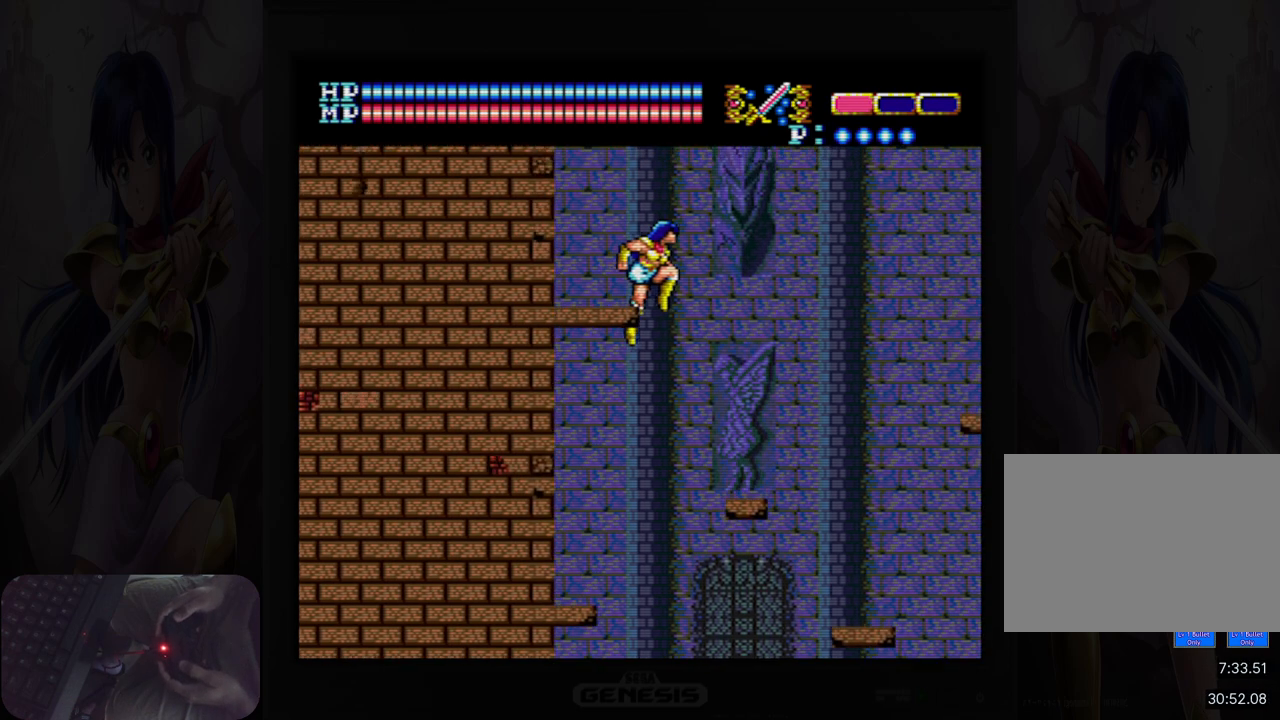
Gameplay with a controller (Nintendo layout); each line is a JSON object with the inputs held at the frame after it. "events" lists button and stick changes between this image and that frame as [ms after this image, input, new state], when the widget could be followed in between. Not read: HOME L2 L3 R2 R3 left_stick right_stick.
{"buttons": ["A", "DPAD_RIGHT"], "events": [[367, "DPAD_UP", "up"]]}
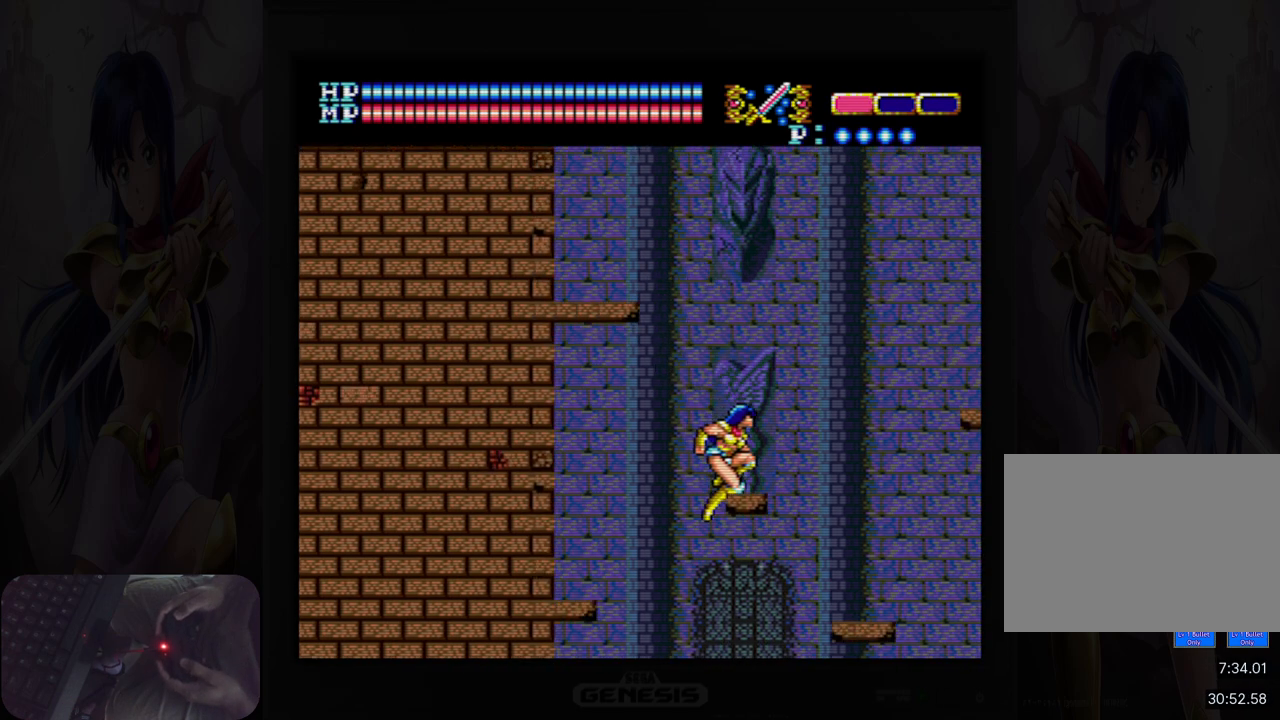
{"buttons": ["DPAD_RIGHT"], "events": [[167, "A", "up"]]}
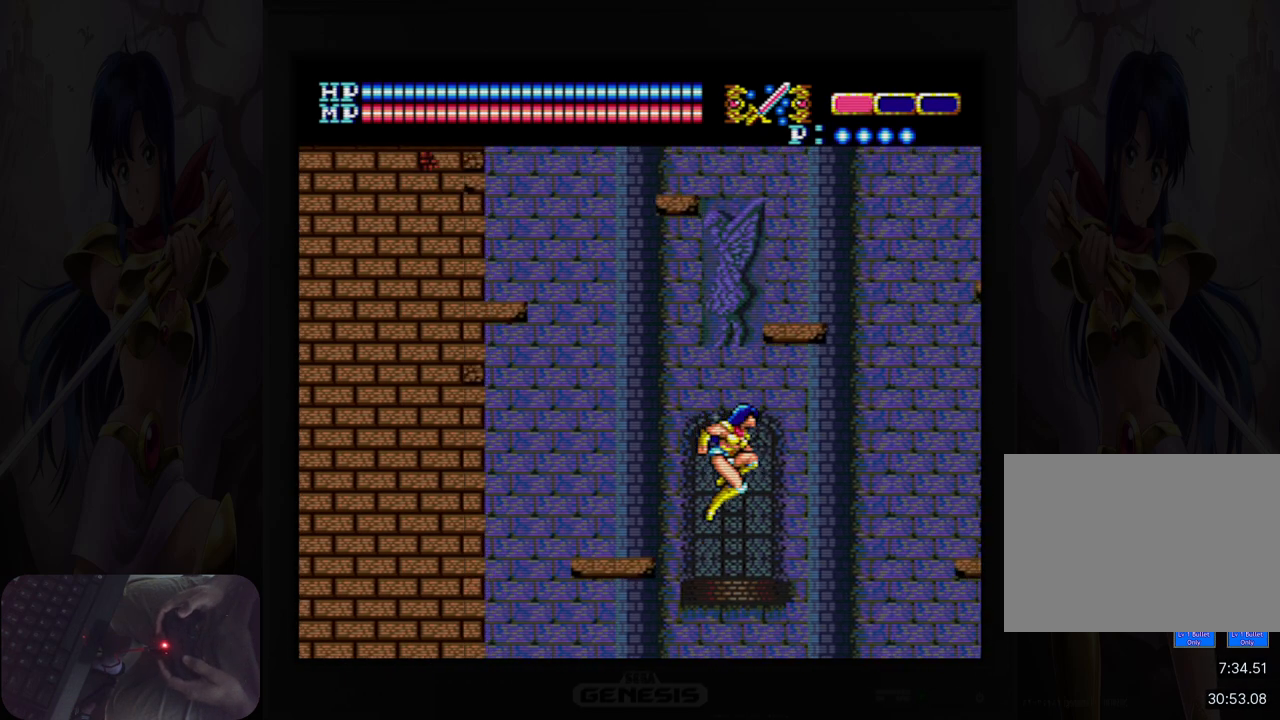
{"buttons": ["DPAD_RIGHT"], "events": []}
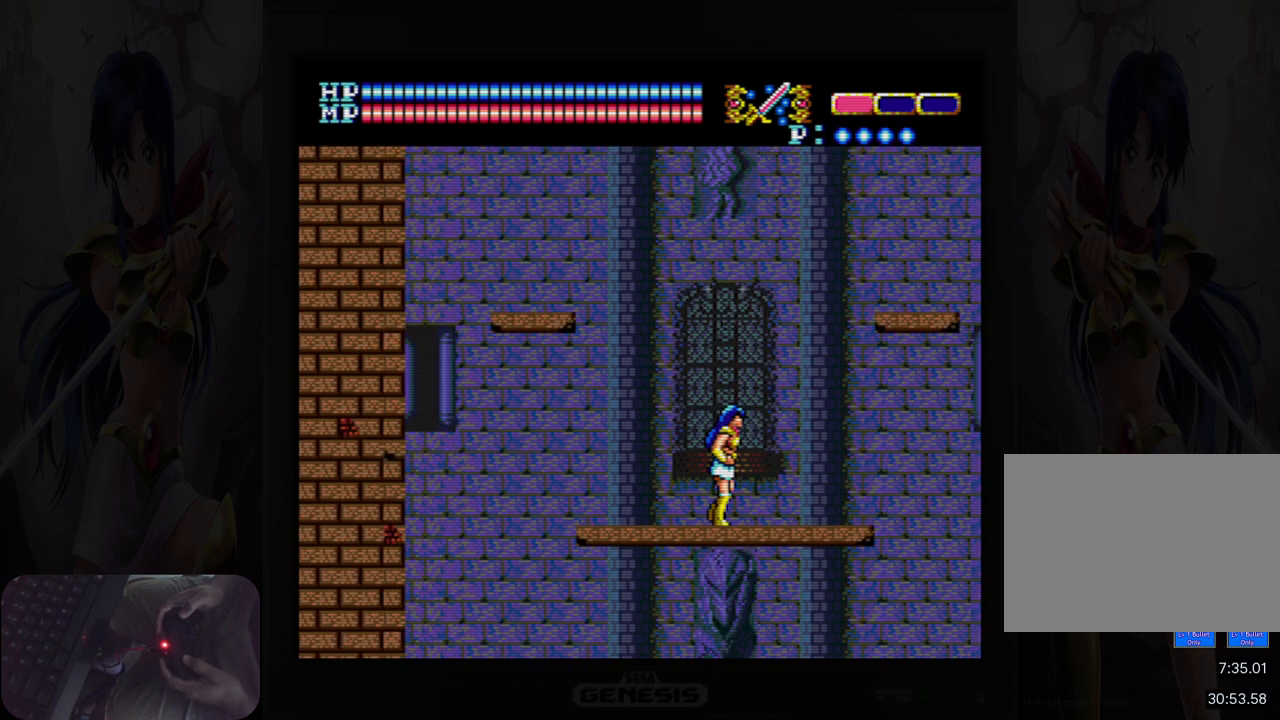
{"buttons": ["A", "DPAD_UP", "DPAD_RIGHT"], "events": [[367, "A", "down"], [367, "DPAD_UP", "down"]]}
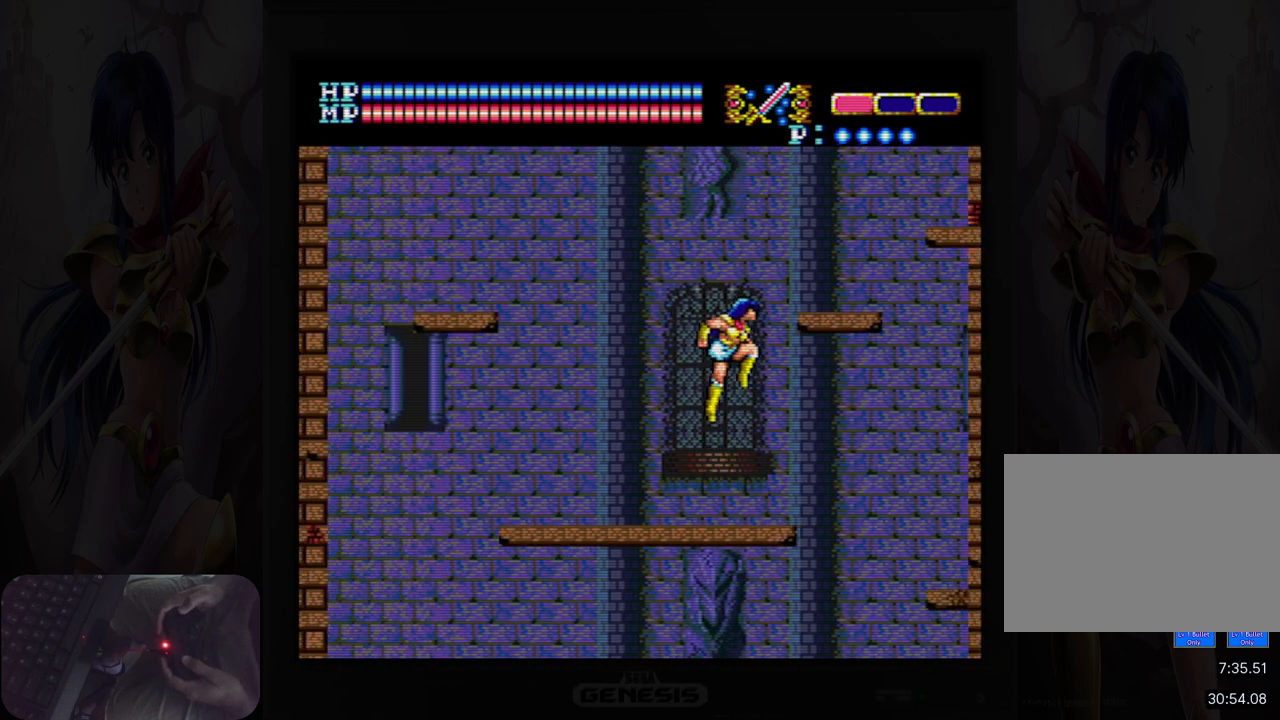
{"buttons": ["DPAD_RIGHT"], "events": [[367, "DPAD_UP", "up"], [450, "A", "up"]]}
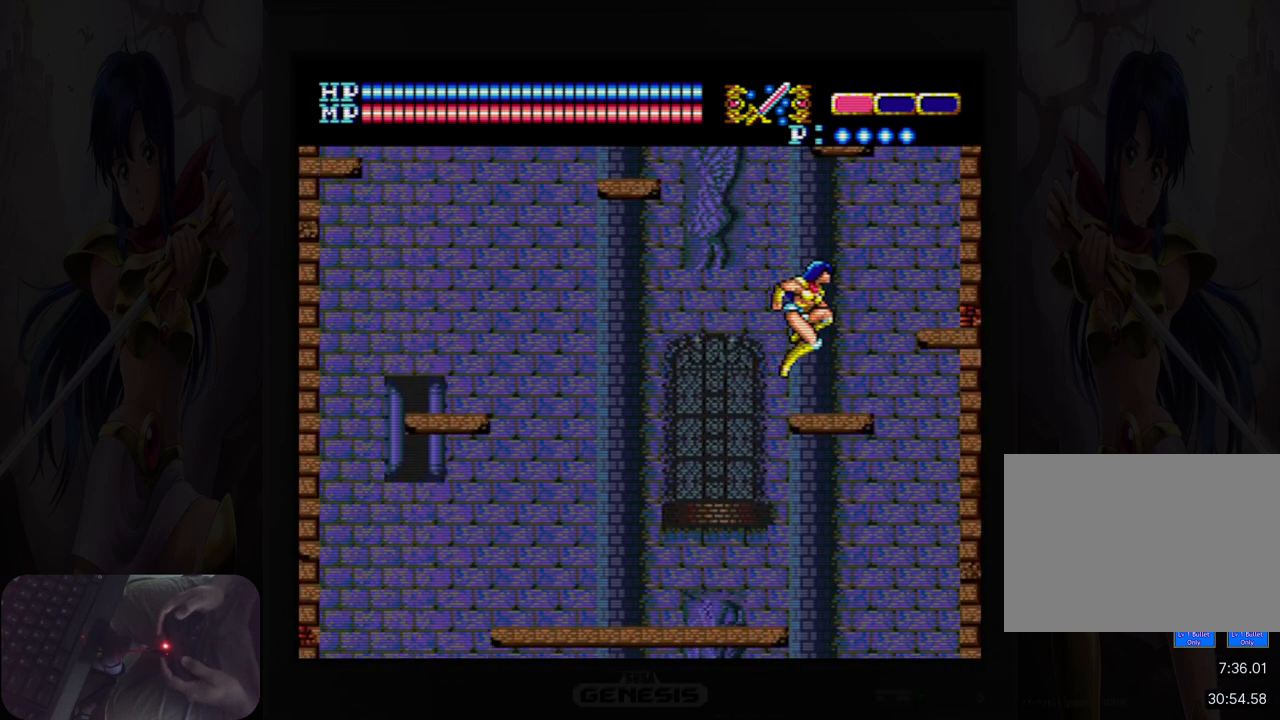
{"buttons": ["A", "DPAD_UP"], "events": [[33, "DPAD_UP", "down"], [50, "DPAD_RIGHT", "up"], [150, "A", "down"]]}
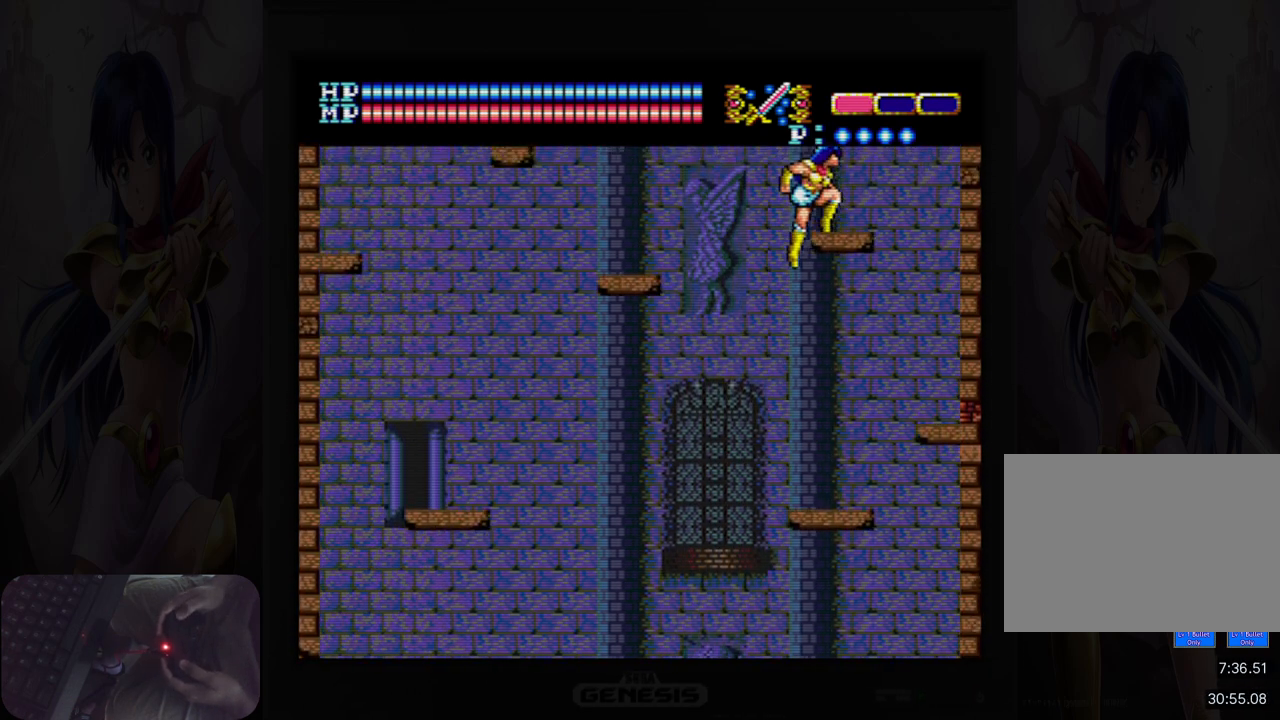
{"buttons": ["A", "DPAD_UP"], "events": [[183, "A", "up"], [183, "DPAD_UP", "up"], [383, "DPAD_UP", "down"], [400, "A", "down"]]}
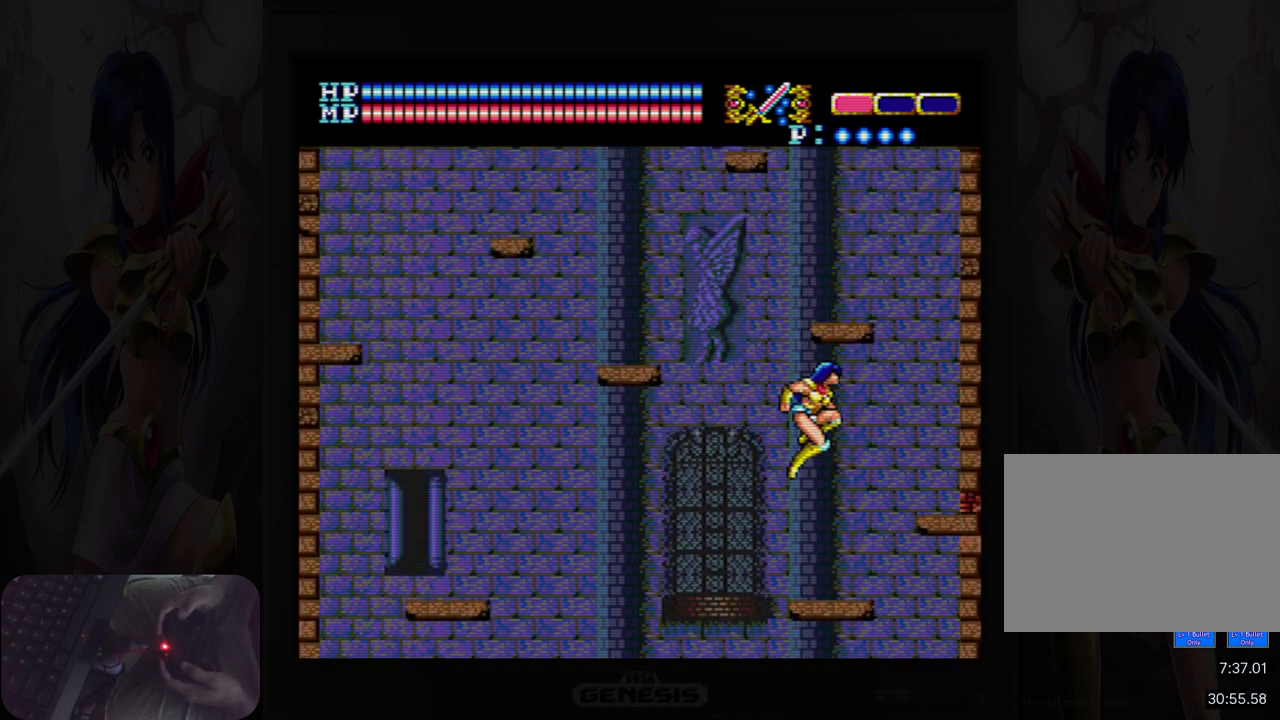
{"buttons": ["DPAD_UP"], "events": [[150, "DPAD_UP", "up"], [233, "A", "up"], [367, "DPAD_RIGHT", "down"], [483, "DPAD_UP", "down"], [500, "DPAD_RIGHT", "up"]]}
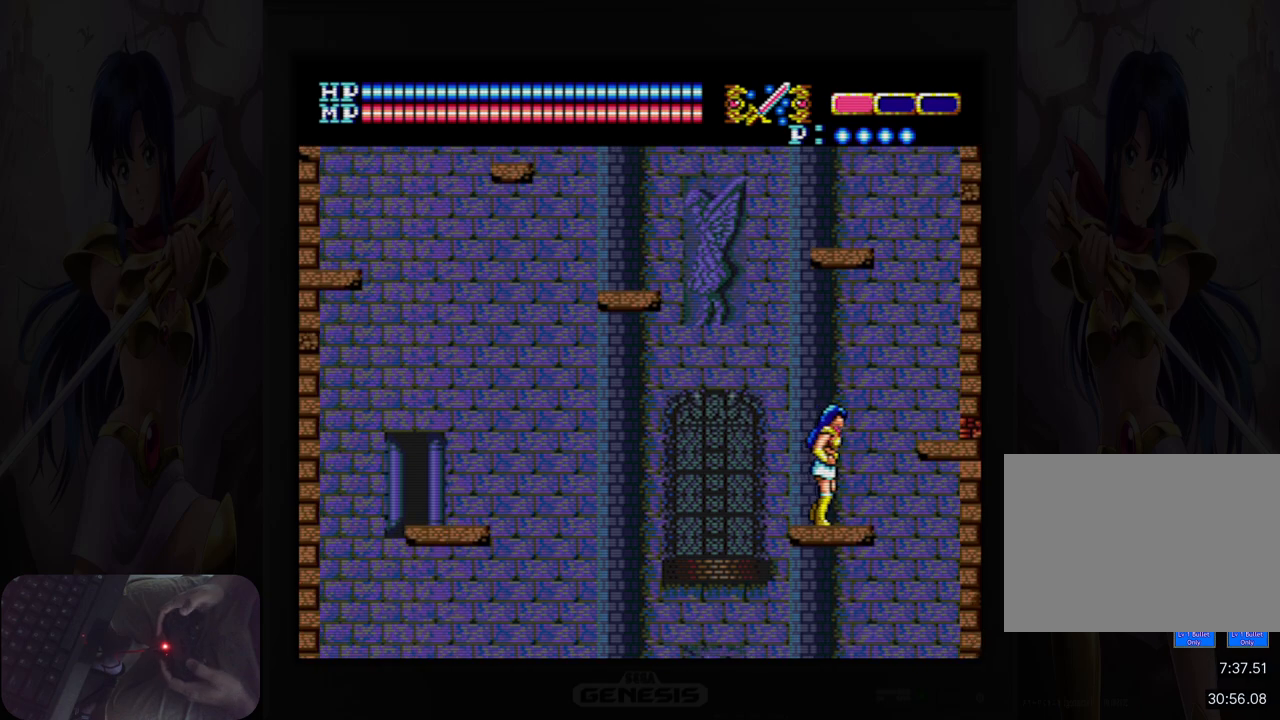
{"buttons": ["A", "DPAD_UP"], "events": [[33, "A", "down"]]}
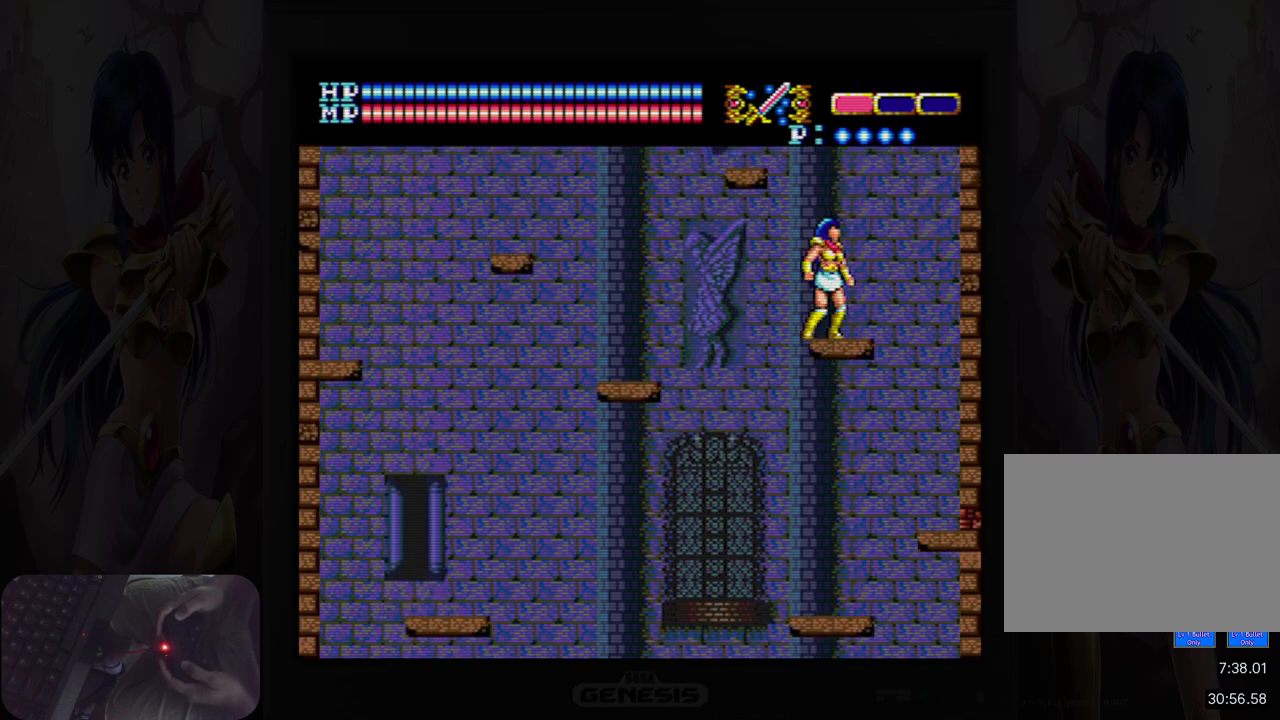
{"buttons": ["A", "DPAD_LEFT"], "events": [[50, "DPAD_UP", "up"], [67, "A", "up"], [183, "DPAD_UP", "down"], [217, "A", "down"], [333, "DPAD_LEFT", "down"], [383, "DPAD_UP", "up"]]}
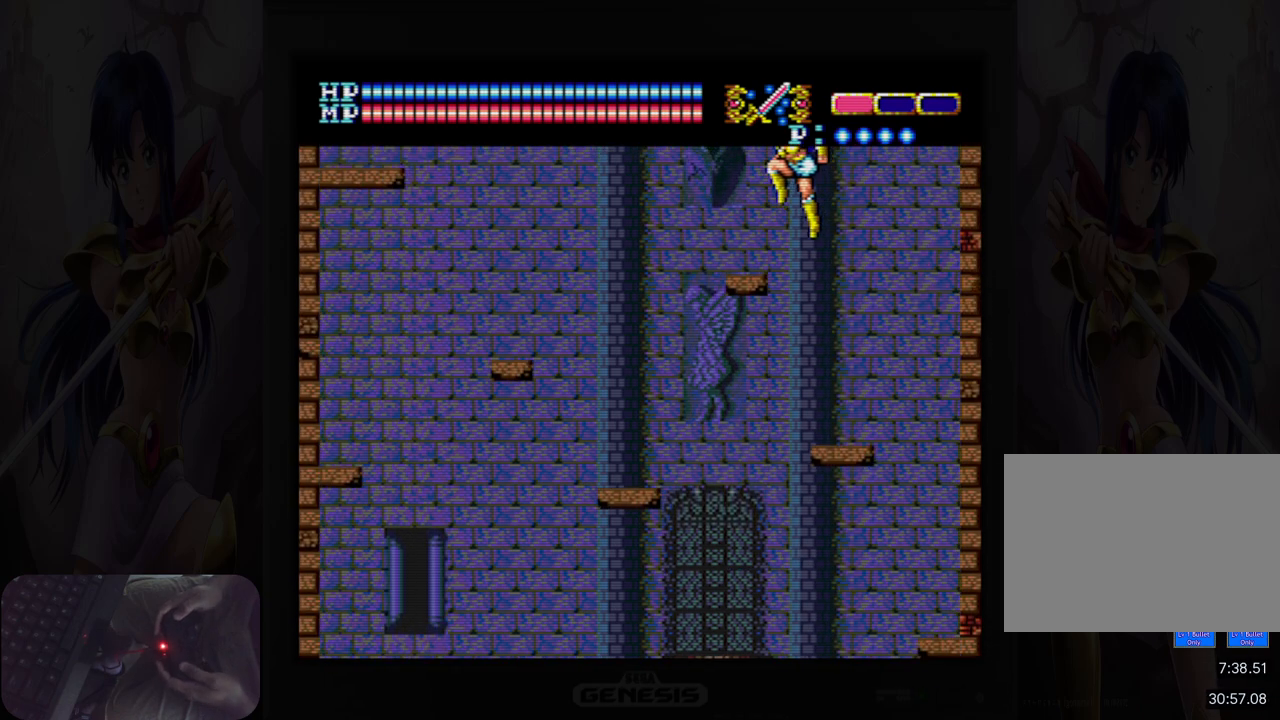
{"buttons": [], "events": [[200, "A", "up"], [317, "DPAD_LEFT", "up"]]}
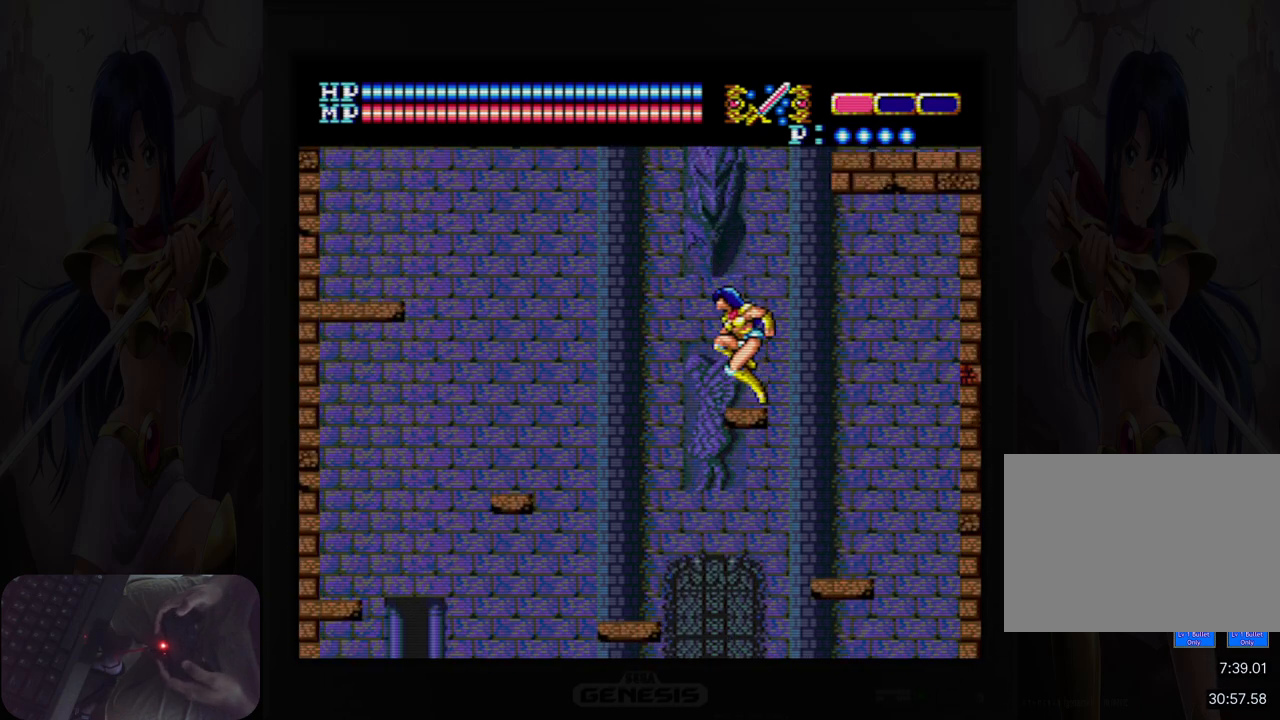
{"buttons": ["A", "DPAD_UP", "DPAD_RIGHT"], "events": [[117, "DPAD_UP", "down"], [150, "A", "down"], [300, "DPAD_RIGHT", "down"]]}
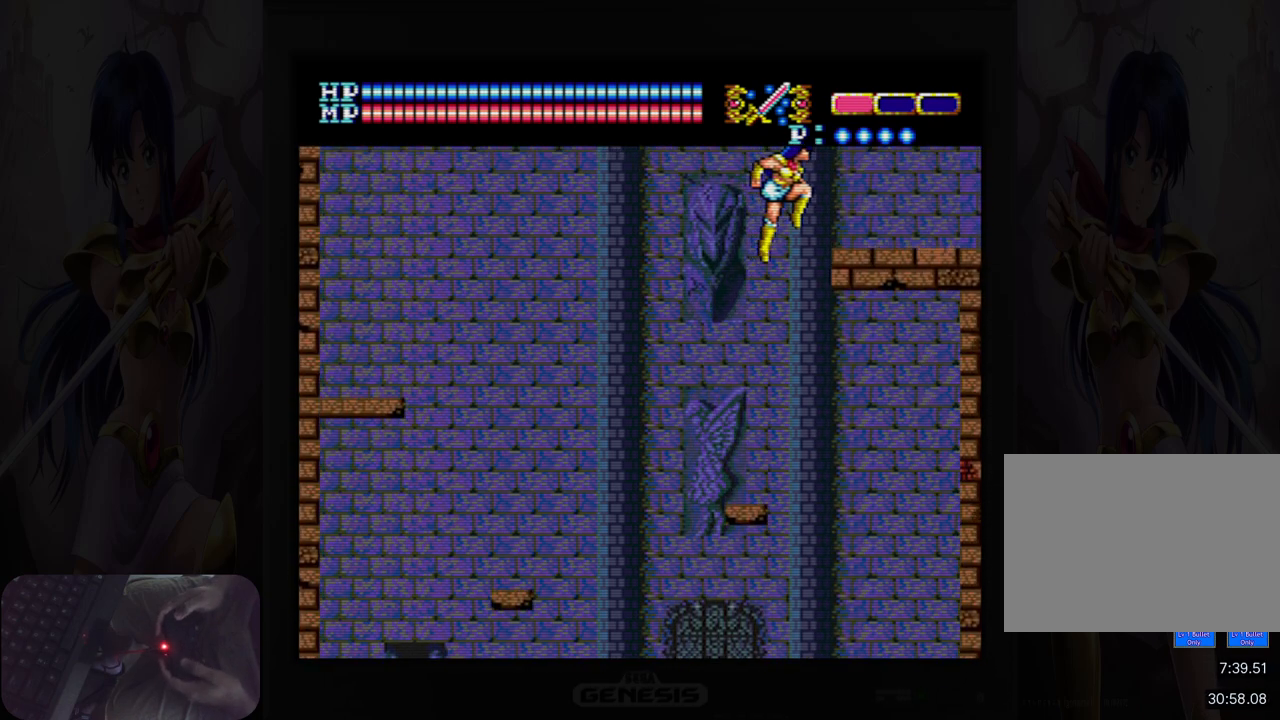
{"buttons": [], "events": [[33, "DPAD_UP", "up"], [167, "DPAD_RIGHT", "up"], [167, "DPAD_UP", "down"], [183, "DPAD_UP", "up"], [217, "DPAD_LEFT", "down"], [300, "A", "up"], [500, "DPAD_LEFT", "up"]]}
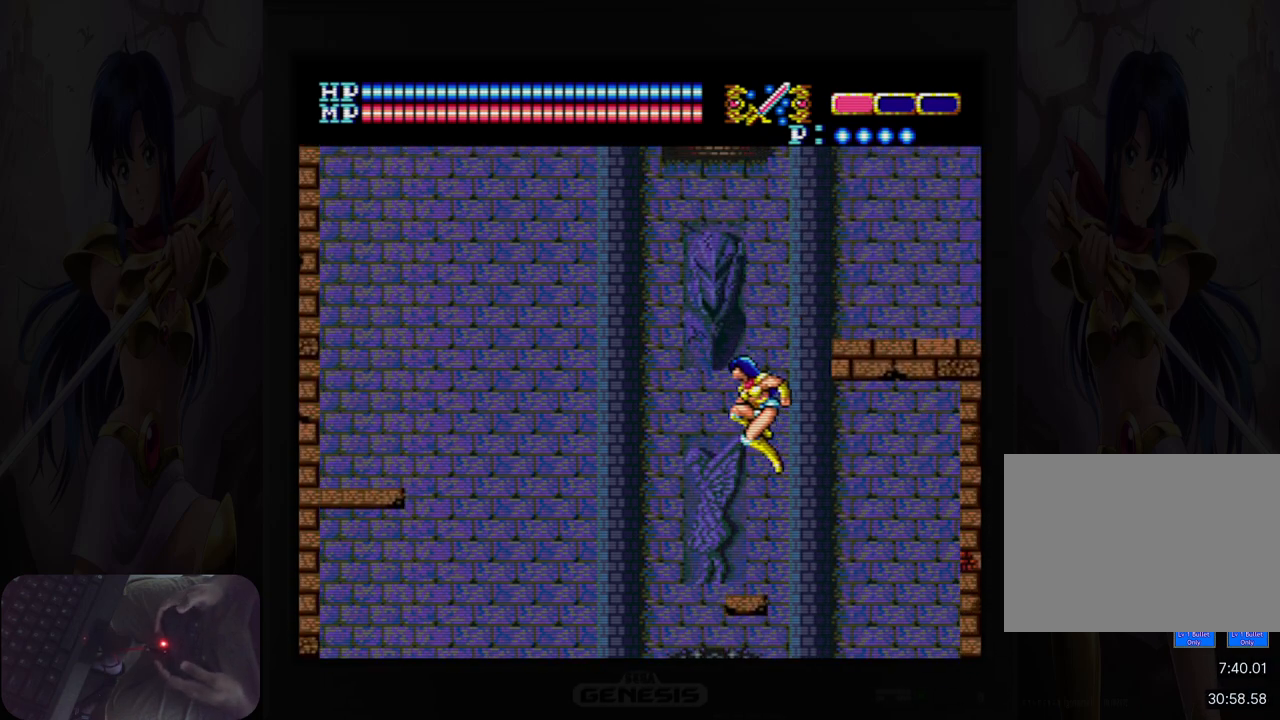
{"buttons": [], "events": []}
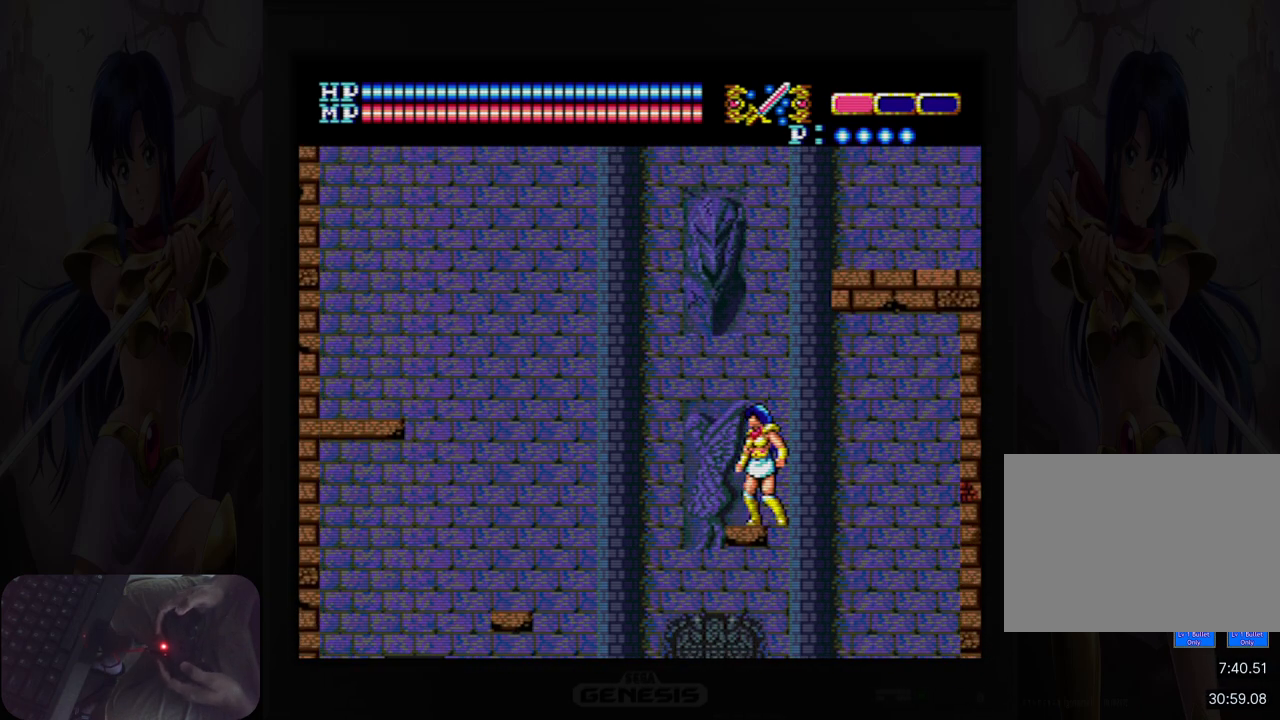
{"buttons": ["A", "DPAD_UP", "DPAD_RIGHT"], "events": [[17, "DPAD_RIGHT", "down"], [17, "DPAD_UP", "down"], [33, "A", "down"]]}
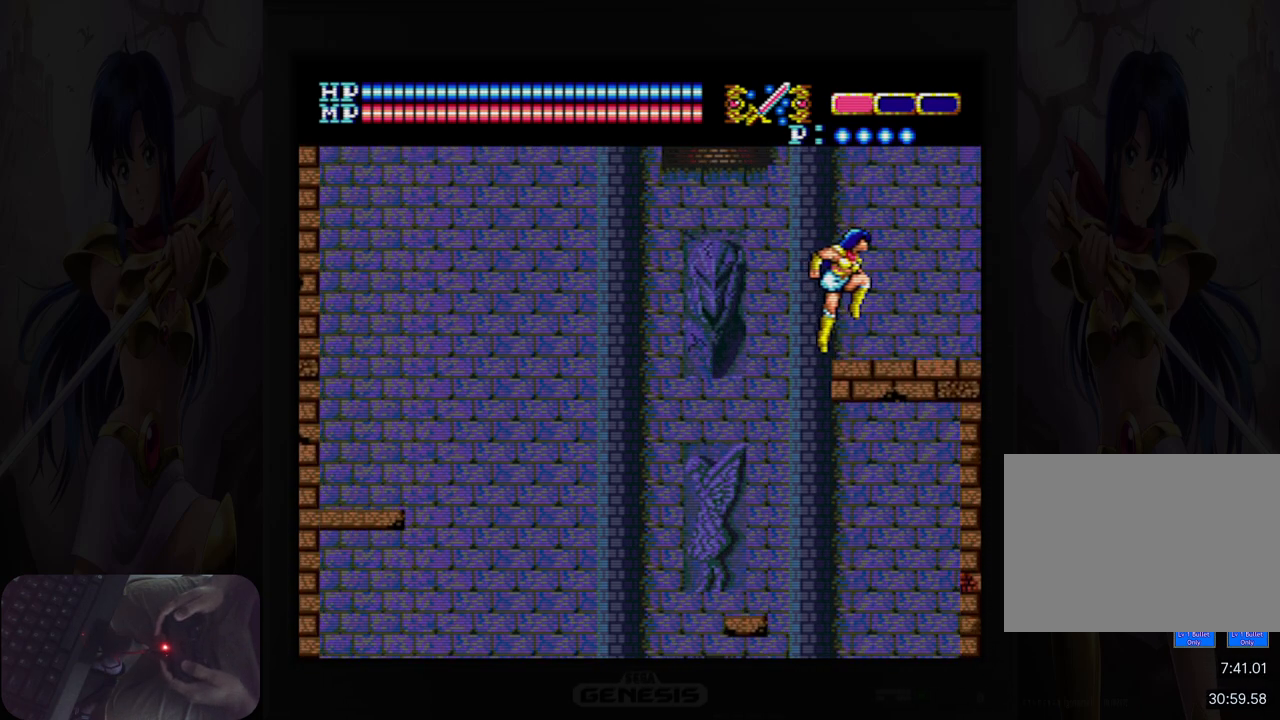
{"buttons": ["DPAD_RIGHT"], "events": [[67, "DPAD_UP", "up"], [83, "A", "up"]]}
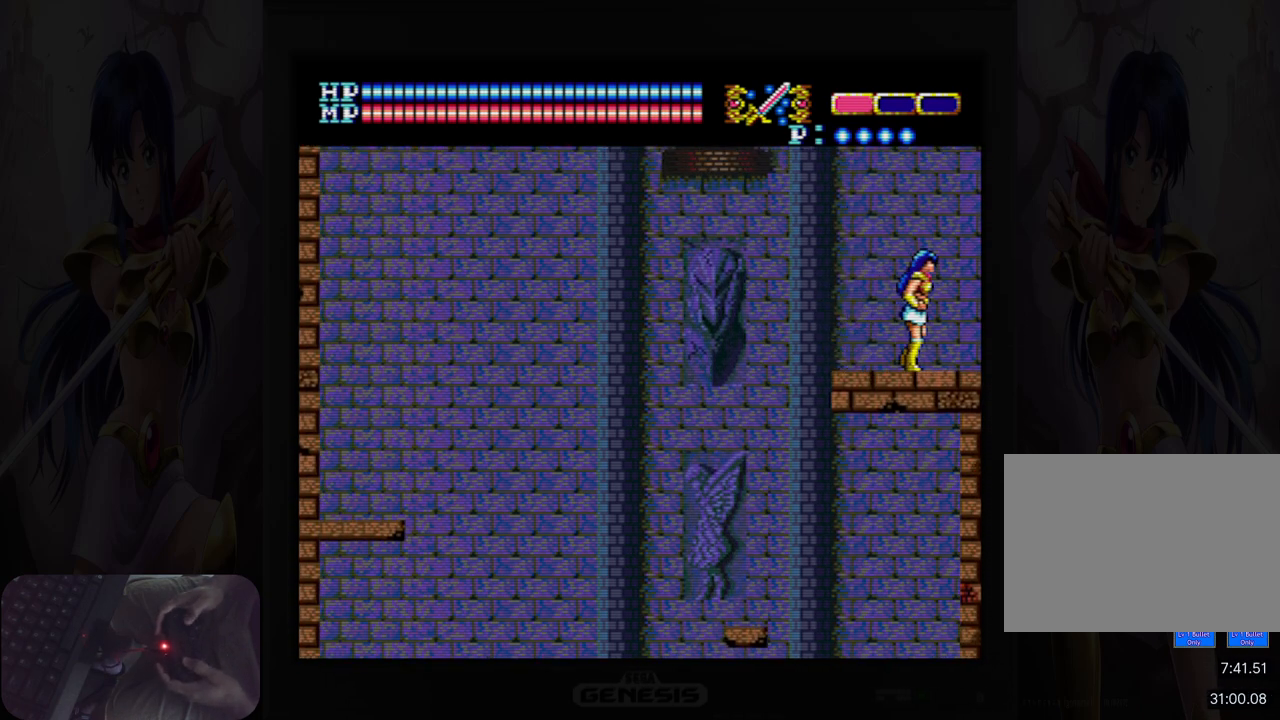
{"buttons": [], "events": [[333, "DPAD_RIGHT", "up"]]}
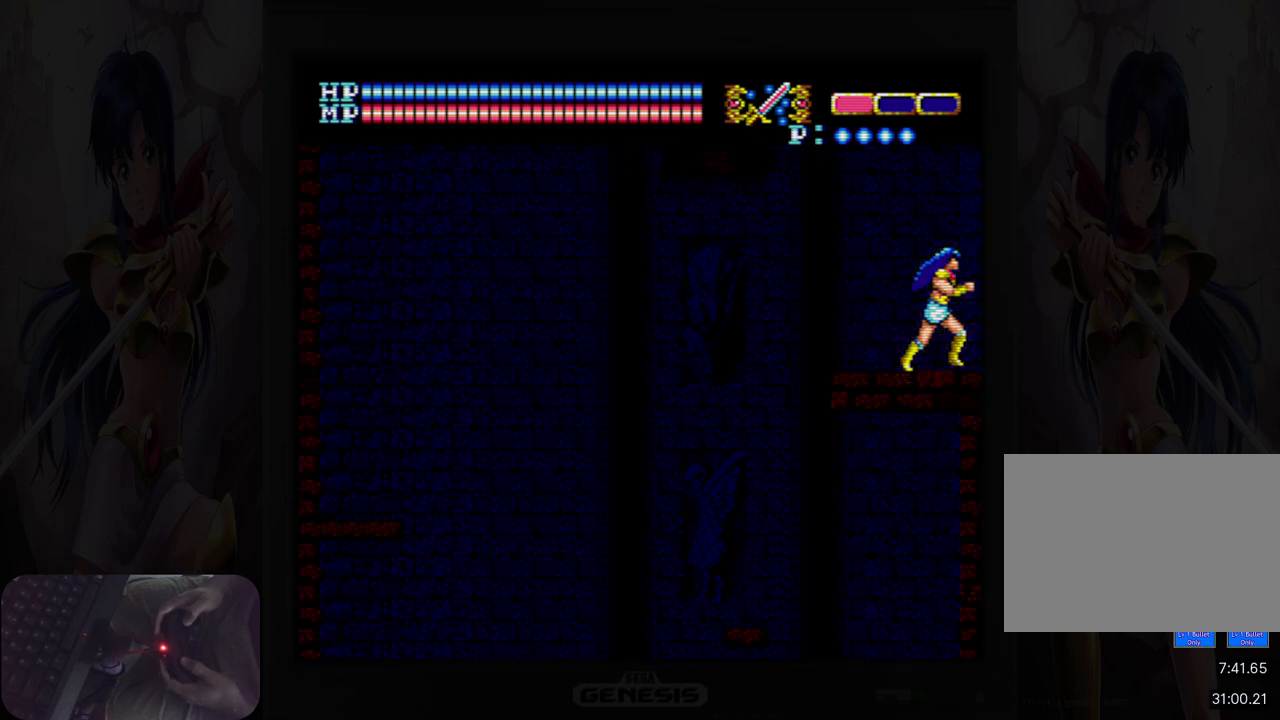
{"buttons": [], "events": []}
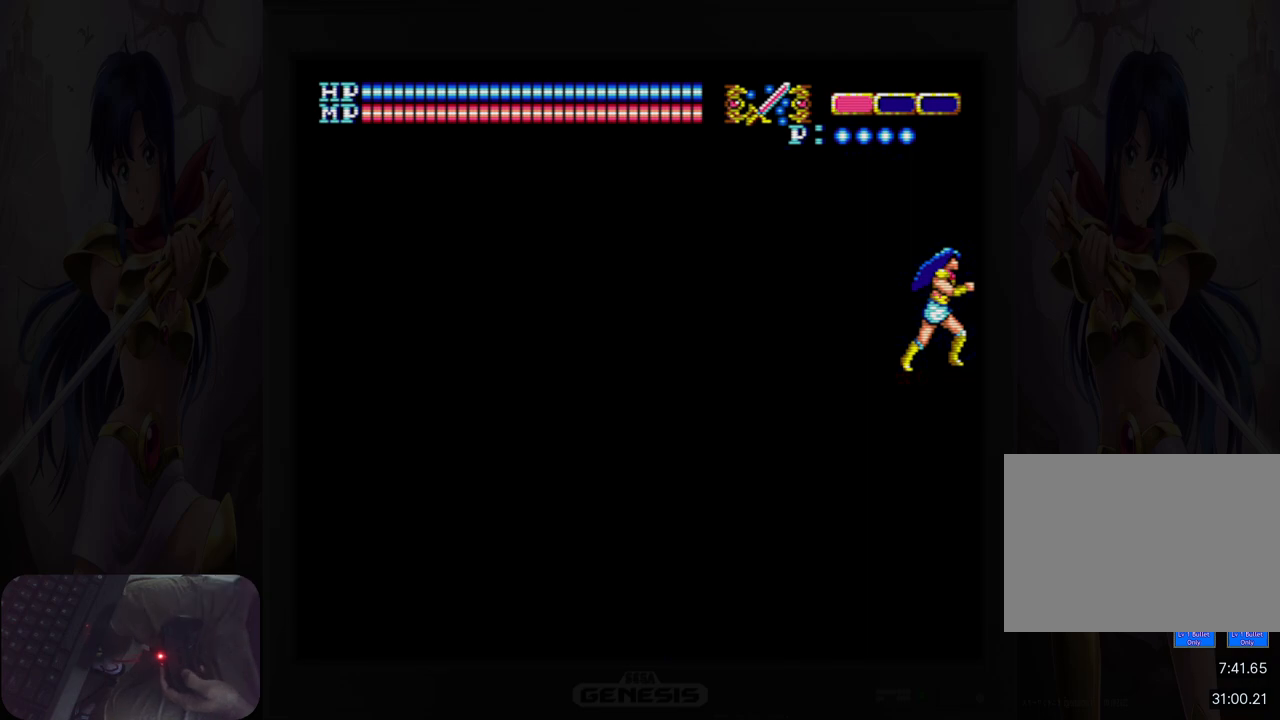
{"buttons": [], "events": []}
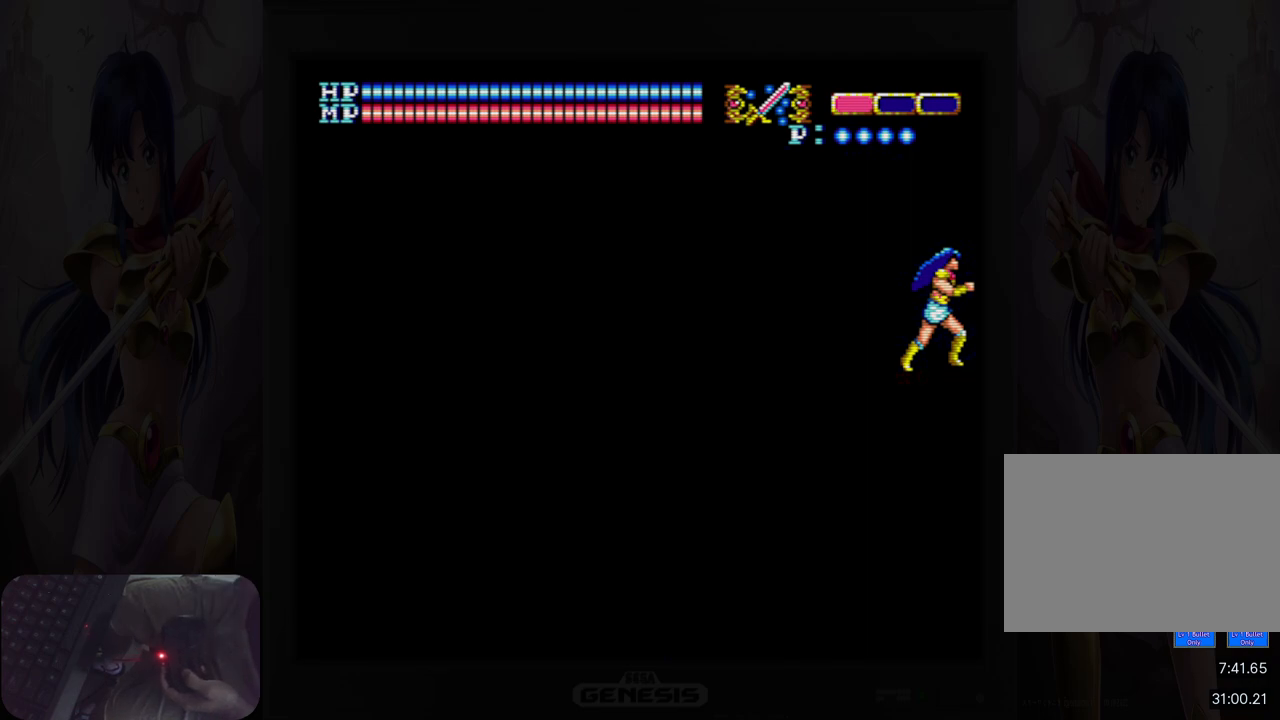
{"buttons": [], "events": []}
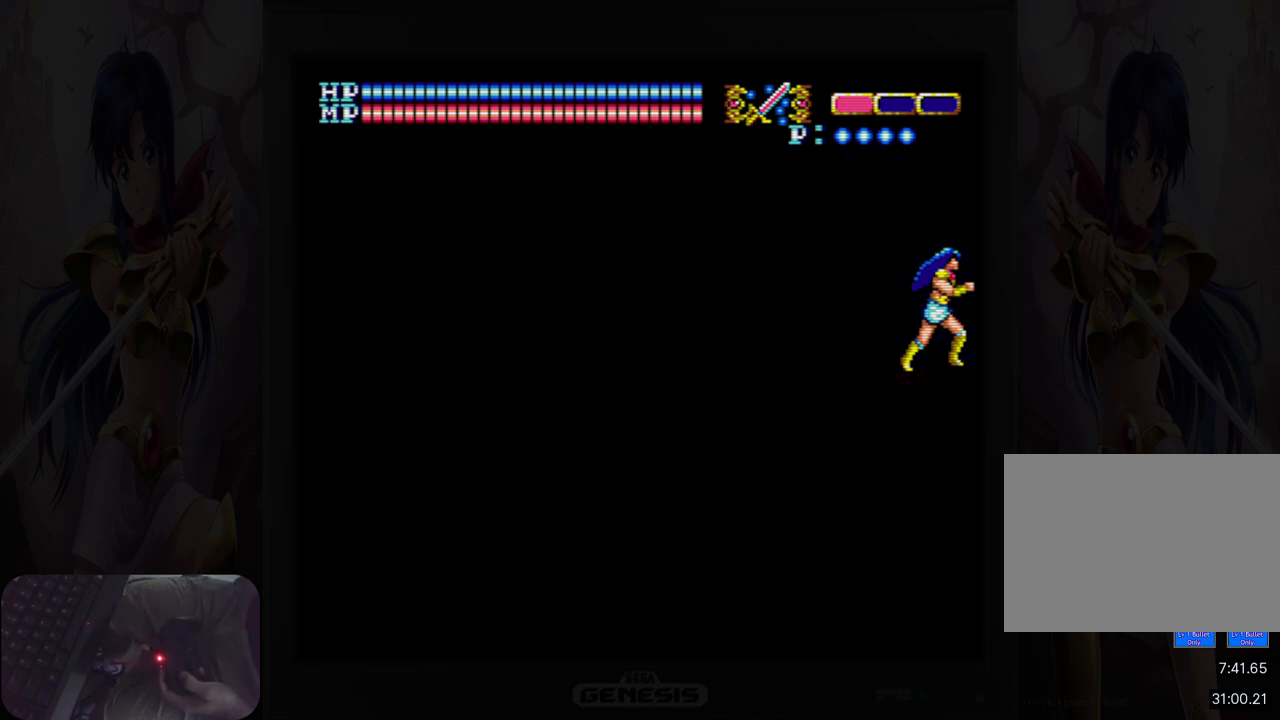
{"buttons": ["DPAD_RIGHT"], "events": [[183, "DPAD_RIGHT", "down"]]}
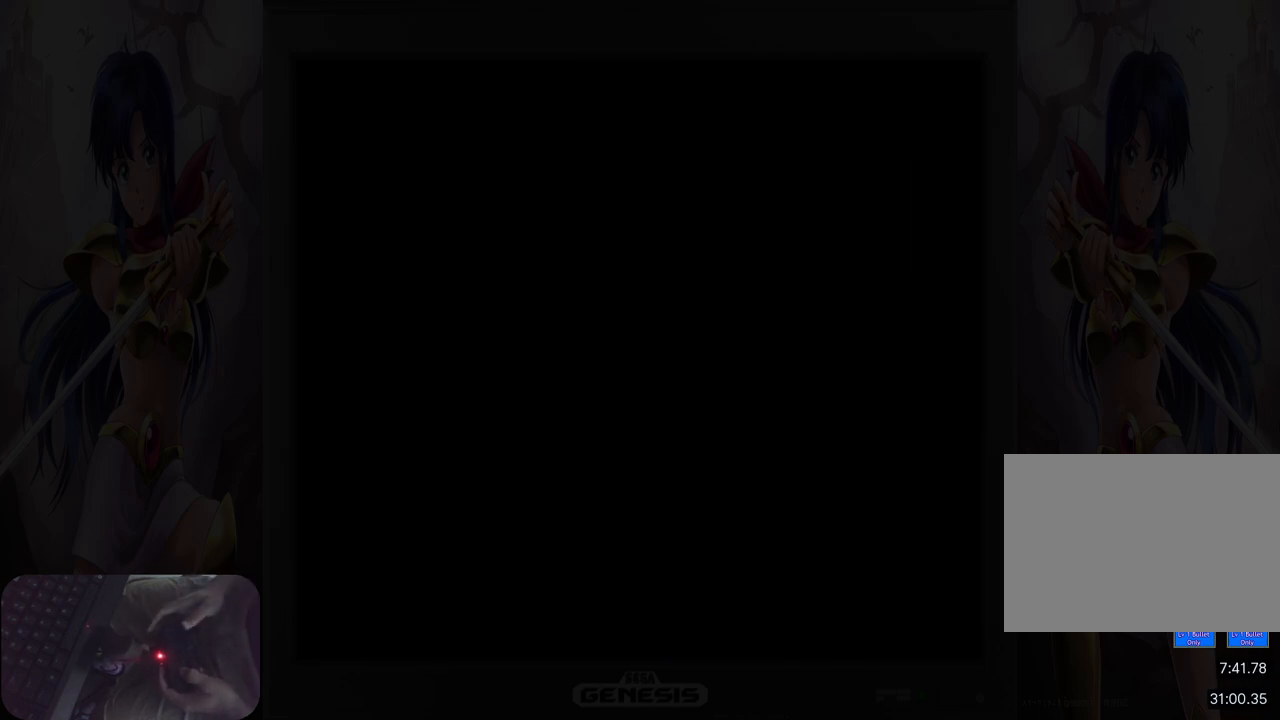
{"buttons": ["DPAD_RIGHT"], "events": []}
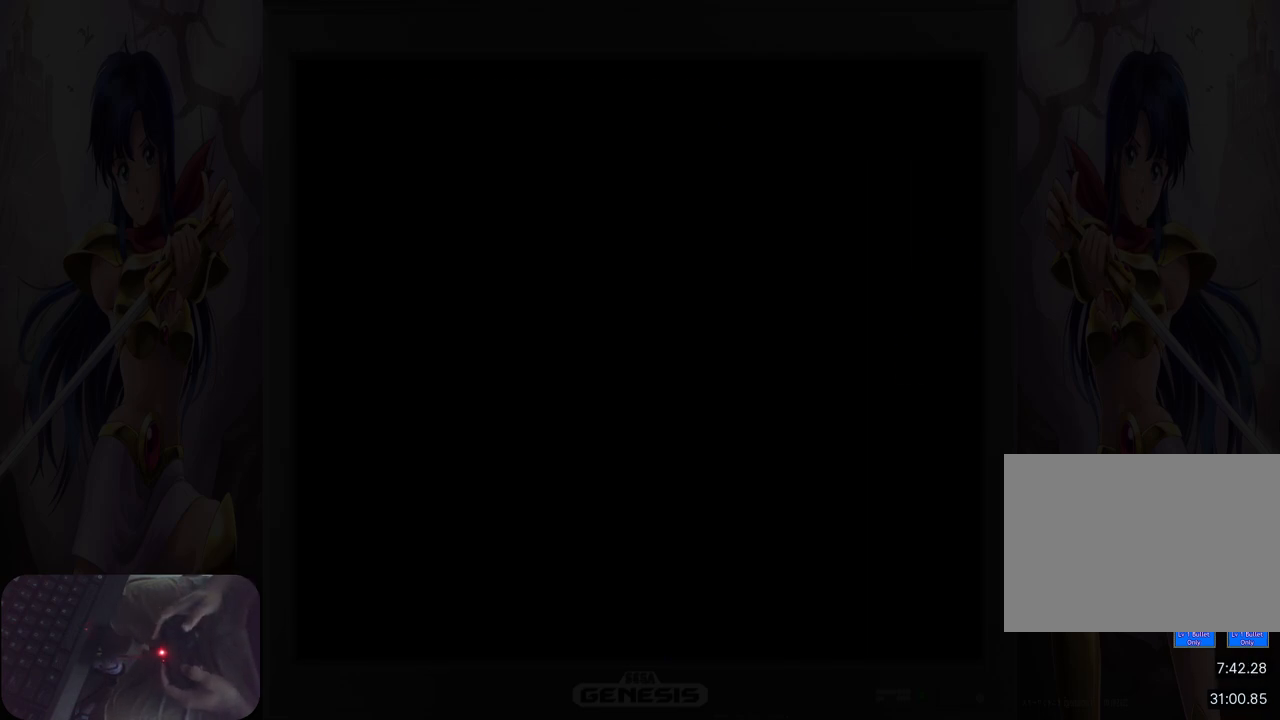
{"buttons": ["DPAD_RIGHT"], "events": []}
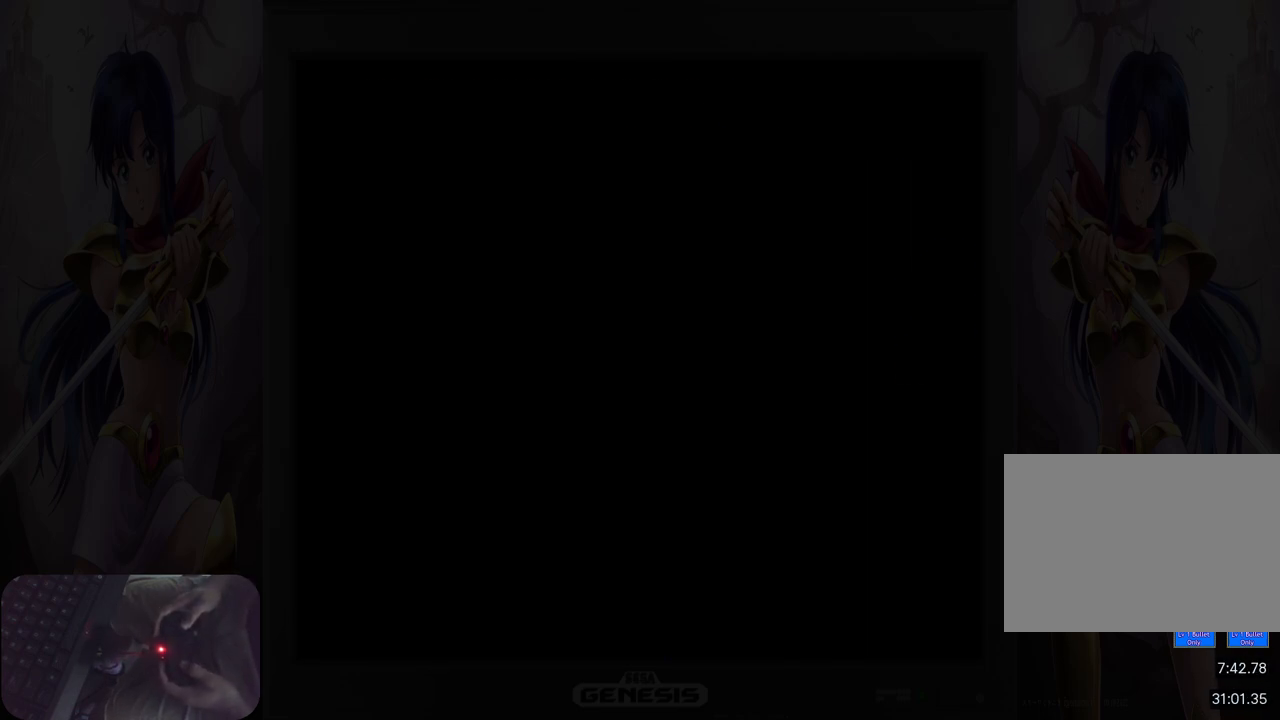
{"buttons": [], "events": [[450, "DPAD_RIGHT", "up"]]}
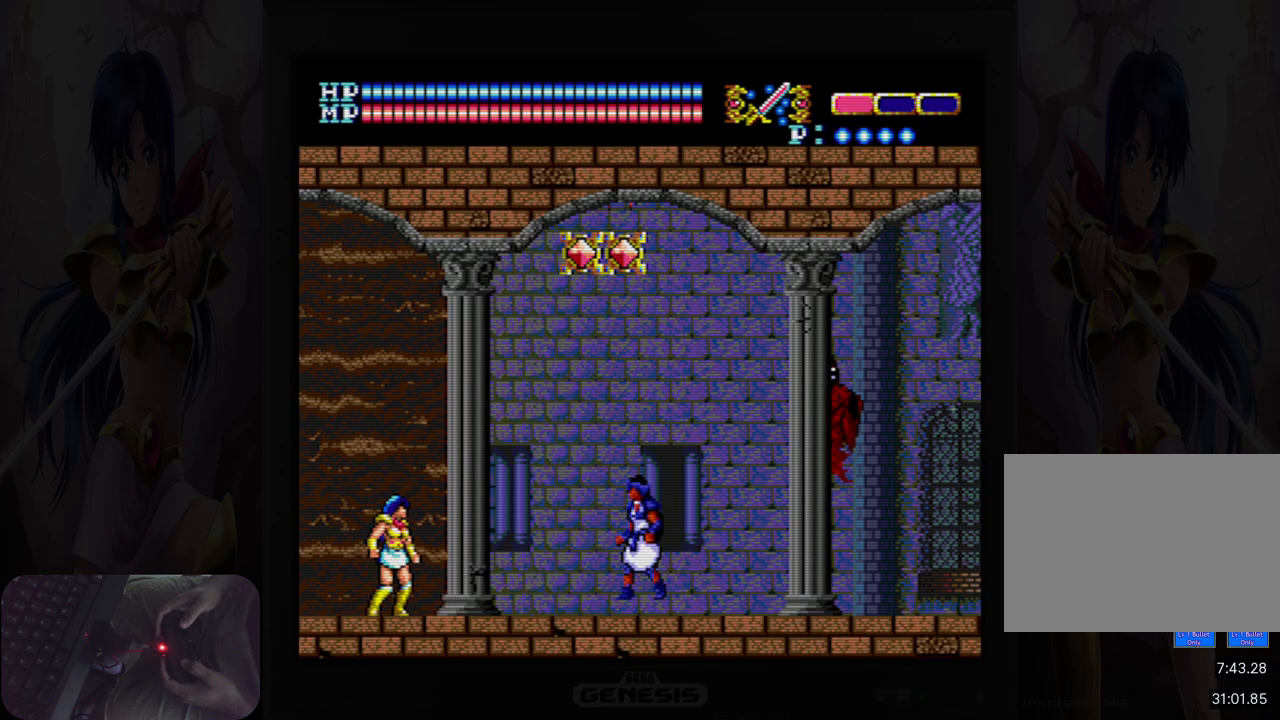
{"buttons": ["DPAD_LEFT"], "events": [[317, "DPAD_LEFT", "down"]]}
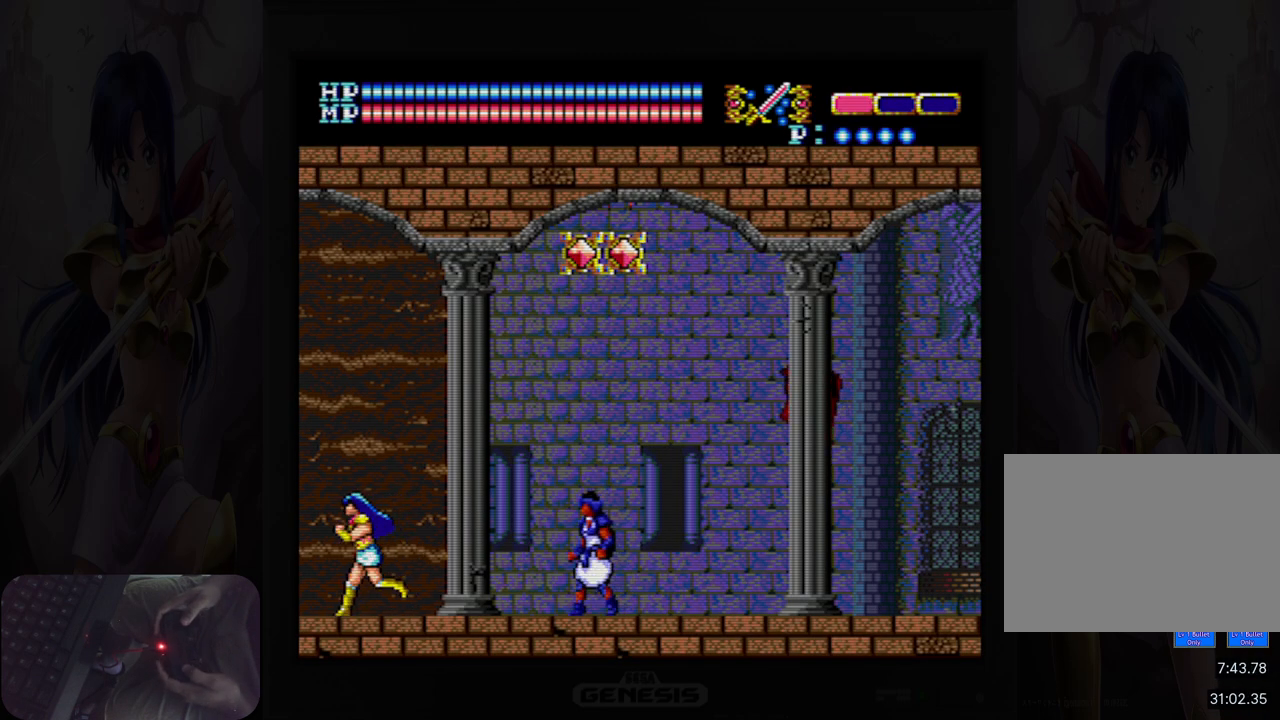
{"buttons": [], "events": [[150, "DPAD_LEFT", "up"], [167, "DPAD_RIGHT", "down"], [200, "B", "down"], [267, "DPAD_RIGHT", "up"], [300, "B", "up"]]}
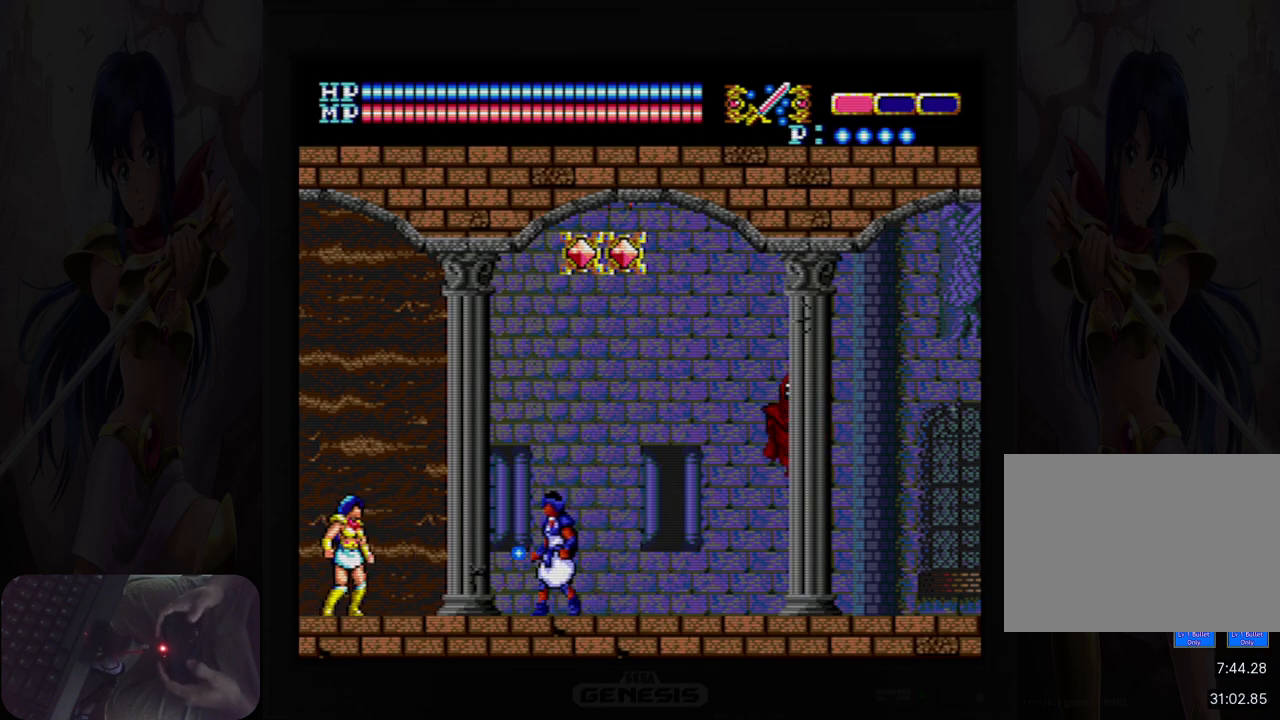
{"buttons": ["DPAD_DOWN"], "events": [[17, "B", "down"], [133, "B", "up"], [133, "DPAD_DOWN", "down"], [333, "B", "down"], [433, "B", "up"]]}
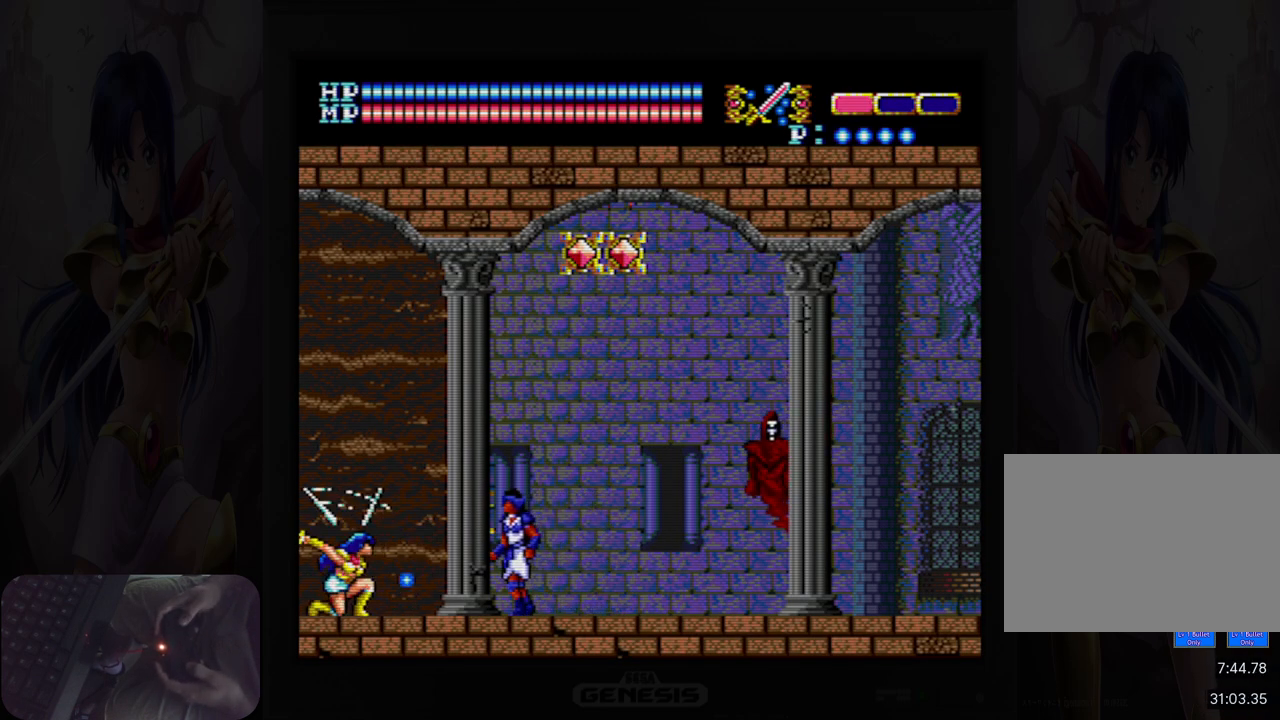
{"buttons": ["B", "DPAD_DOWN"], "events": [[133, "B", "down"], [233, "B", "up"], [417, "B", "down"]]}
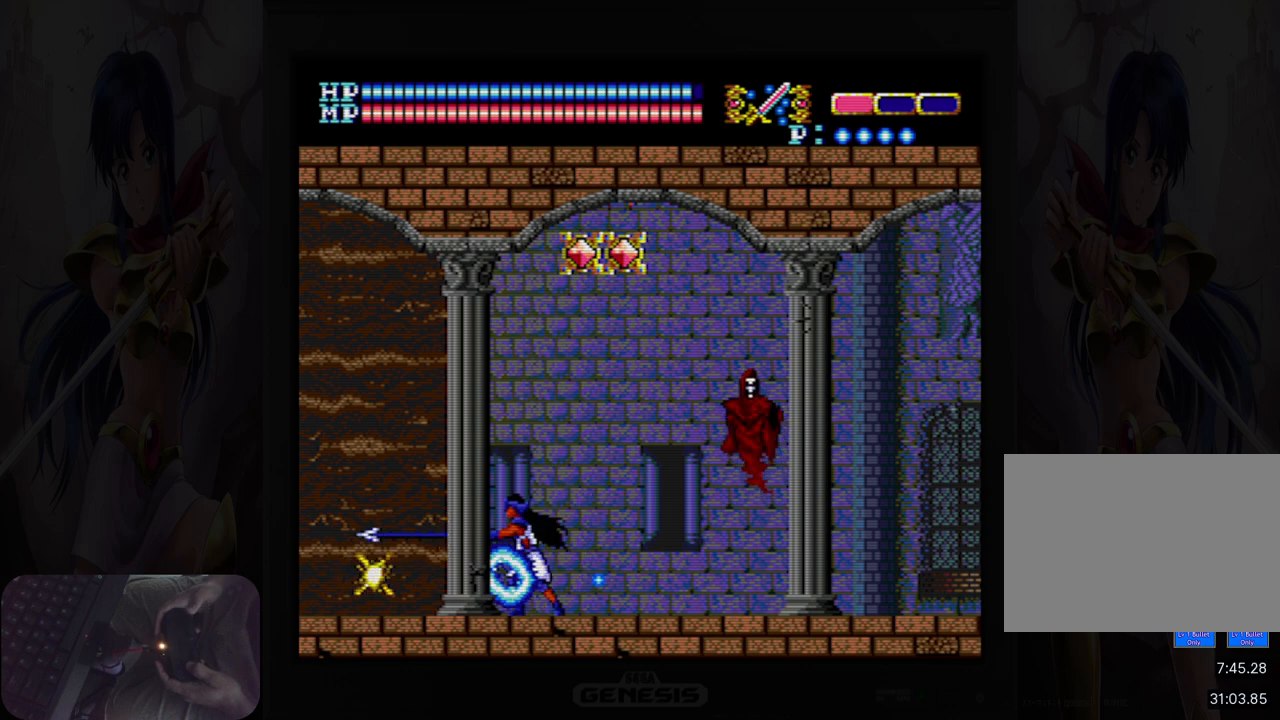
{"buttons": ["DPAD_DOWN"], "events": [[17, "B", "up"], [217, "B", "down"], [317, "B", "up"]]}
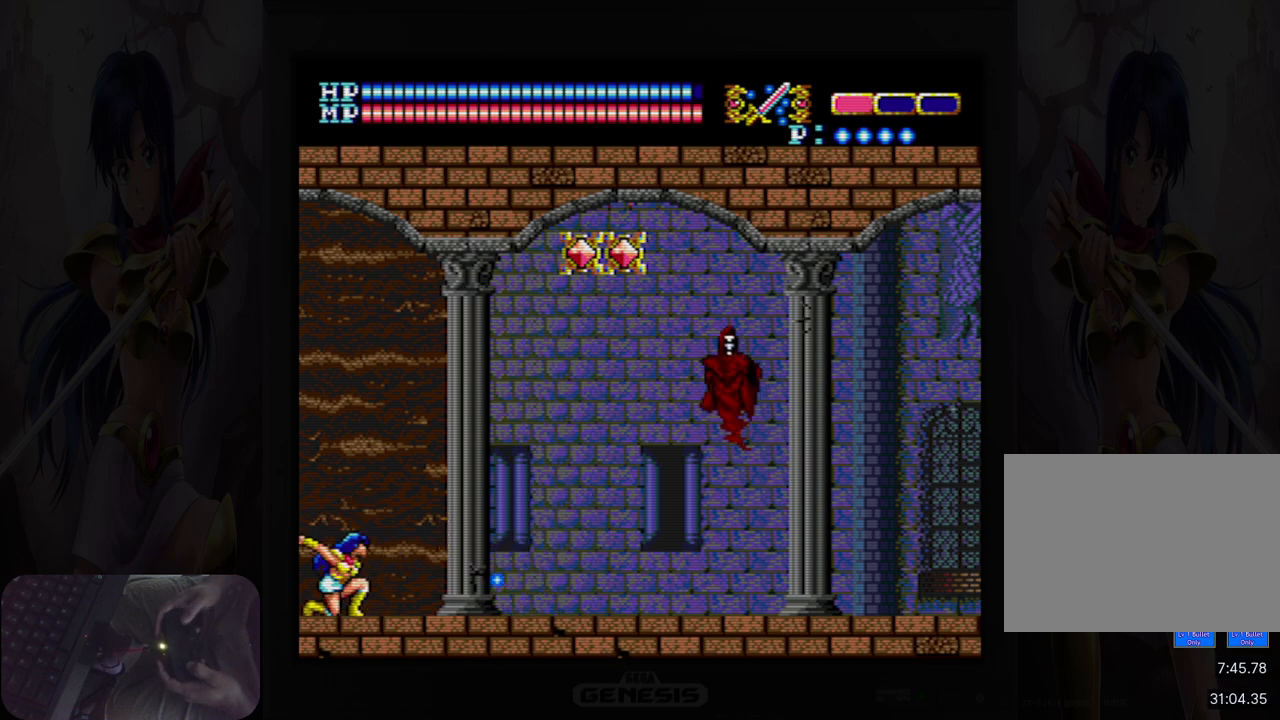
{"buttons": ["A", "DPAD_RIGHT"], "events": [[33, "B", "down"], [133, "B", "up"], [167, "DPAD_DOWN", "up"], [483, "A", "down"], [483, "DPAD_RIGHT", "down"]]}